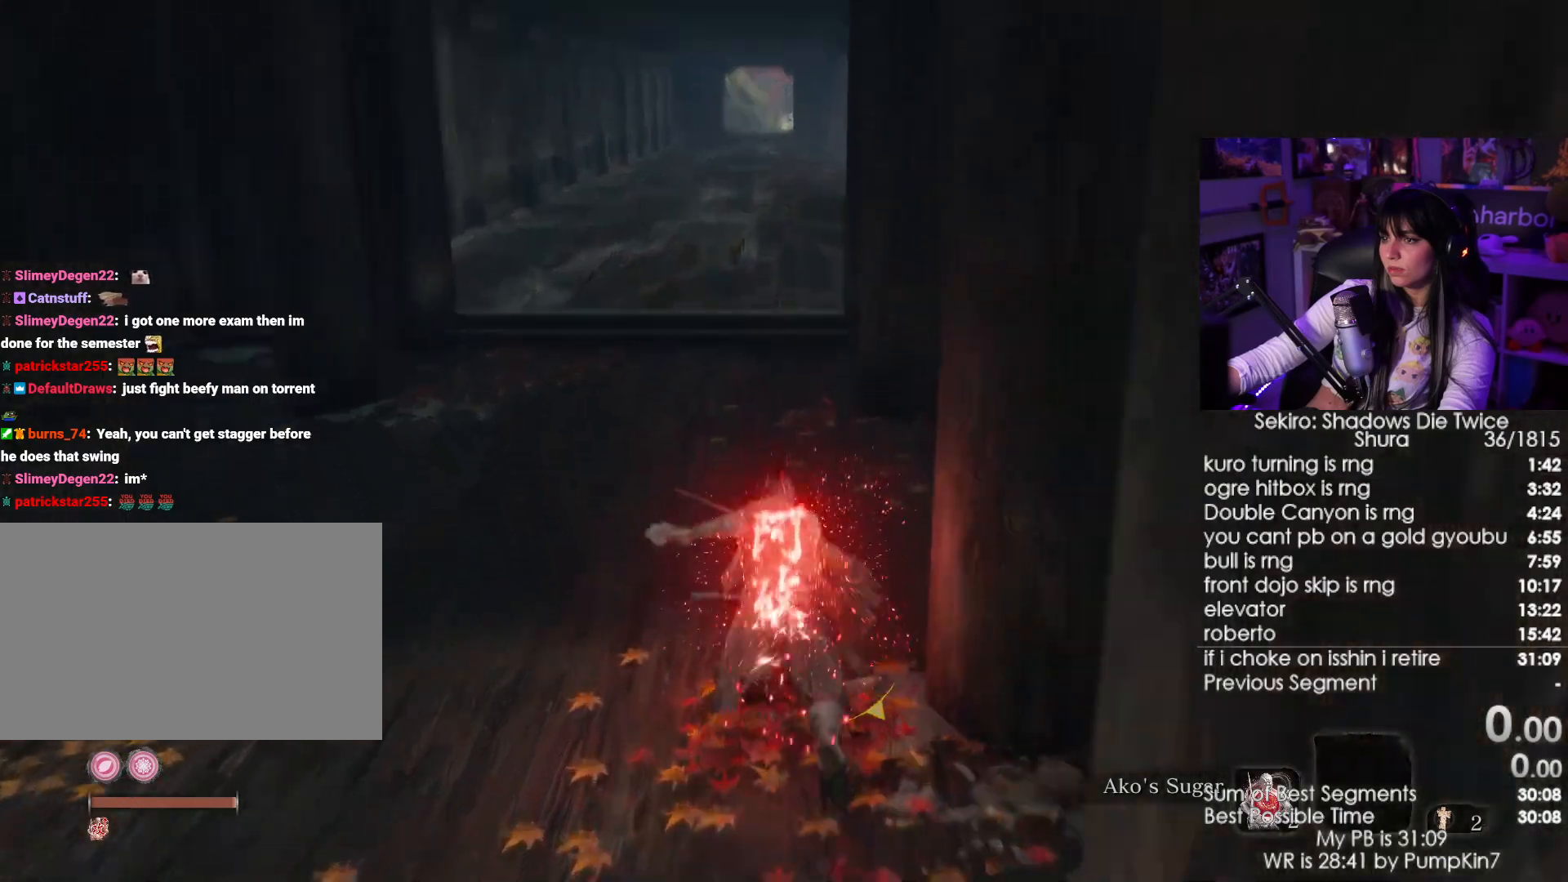
Gameplay with keyboard and mouse; each line is a JSON object with the keys and mouse buttons held at the frame after it. "events" lists presses ("down") and releases ("up") of "1", "2", "3", "4", "5", "a", "alt", "c", "caps_lock", "ctrl", "d", "e", "f", "g", "q", "r", "s", "shift", "space", "t", "tab", "v", "w", "x", "z", "mouse_left", "mouse_wheel" and "mouse_right" between this image and that frame as [ms after this image, input, new state], when the widget could be followed in between. "mouse_left", "mouse_wheel", "mouse_right" = the "left", "wheel", "right" buttons of the "mouse" list. No other keys are recorded. "wheel" means that the mouse wheel is clicked or scrolled. Not read: mouse_move.
{"keys": ["shift", "w"], "mouse": [], "events": []}
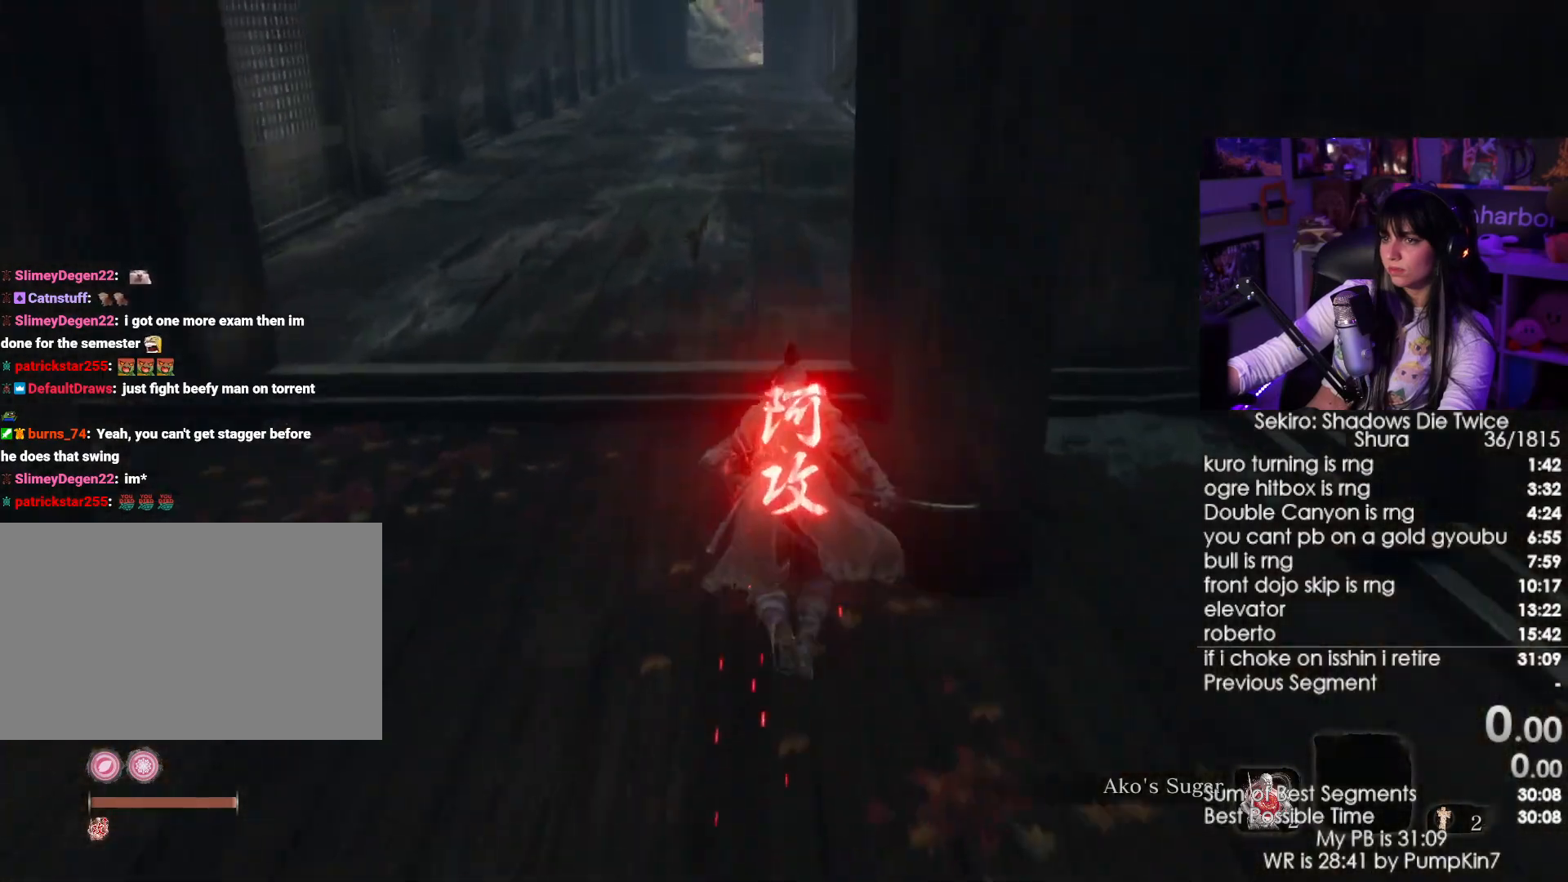
{"keys": ["shift", "w"], "mouse": [], "events": []}
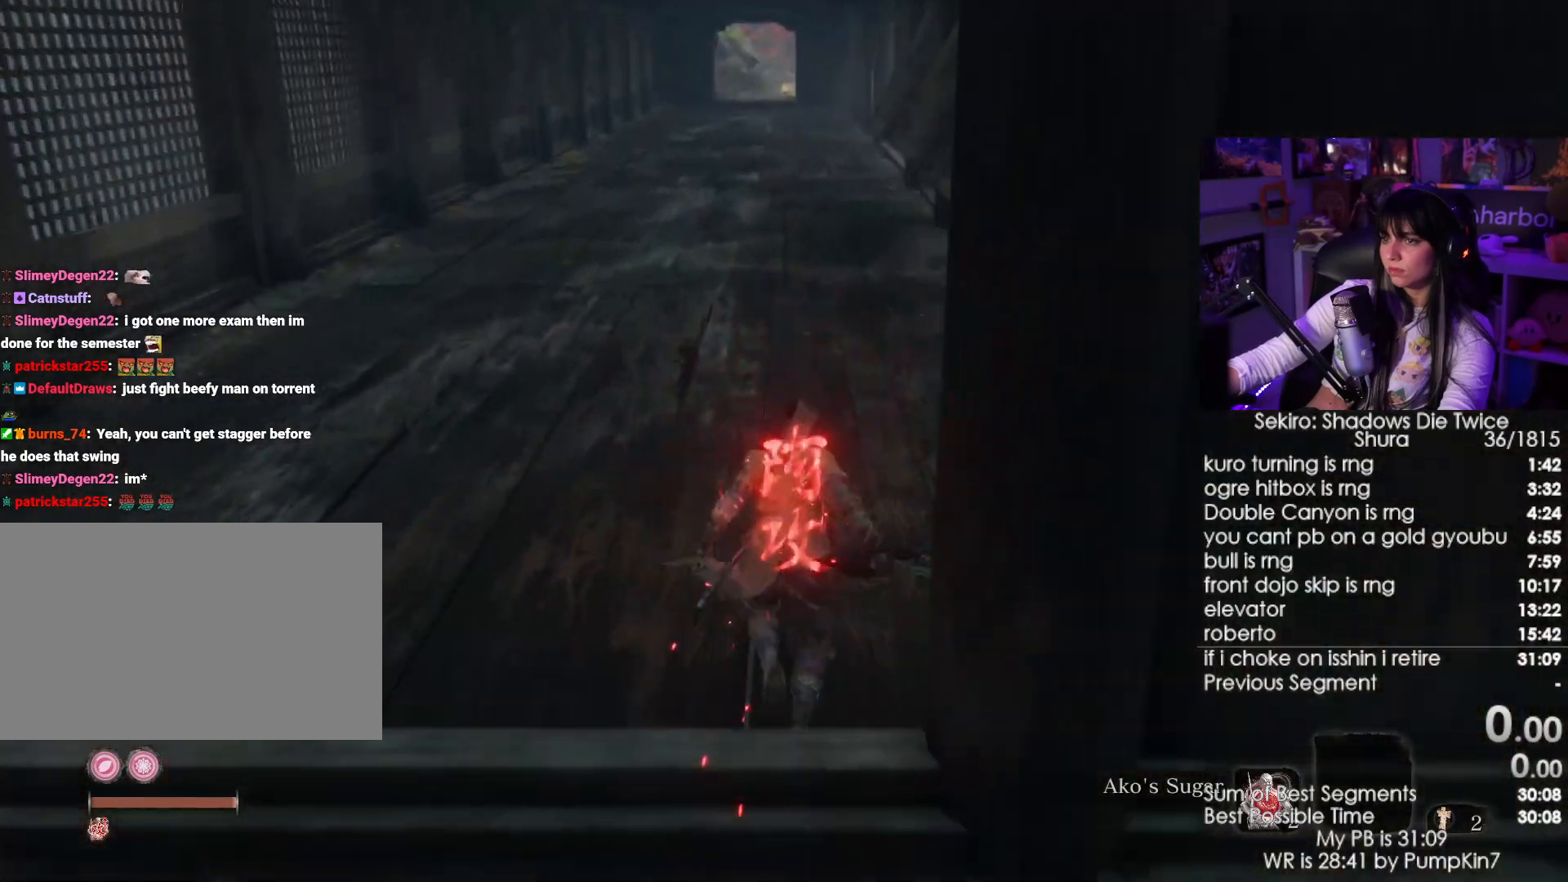
{"keys": ["shift", "w"], "mouse": [], "events": []}
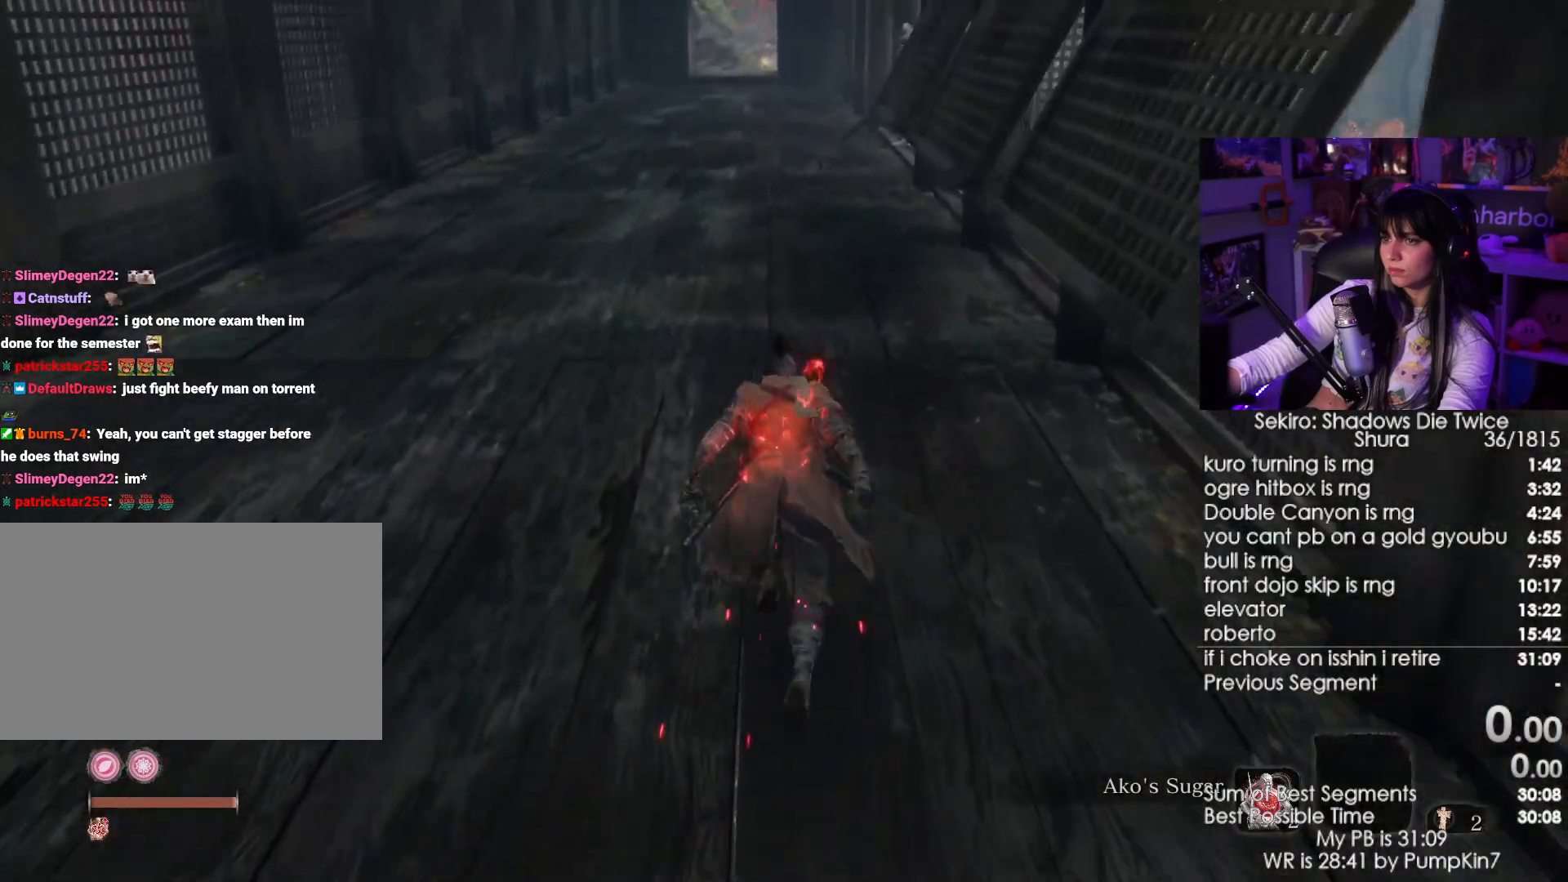
{"keys": ["shift", "w"], "mouse": [], "events": []}
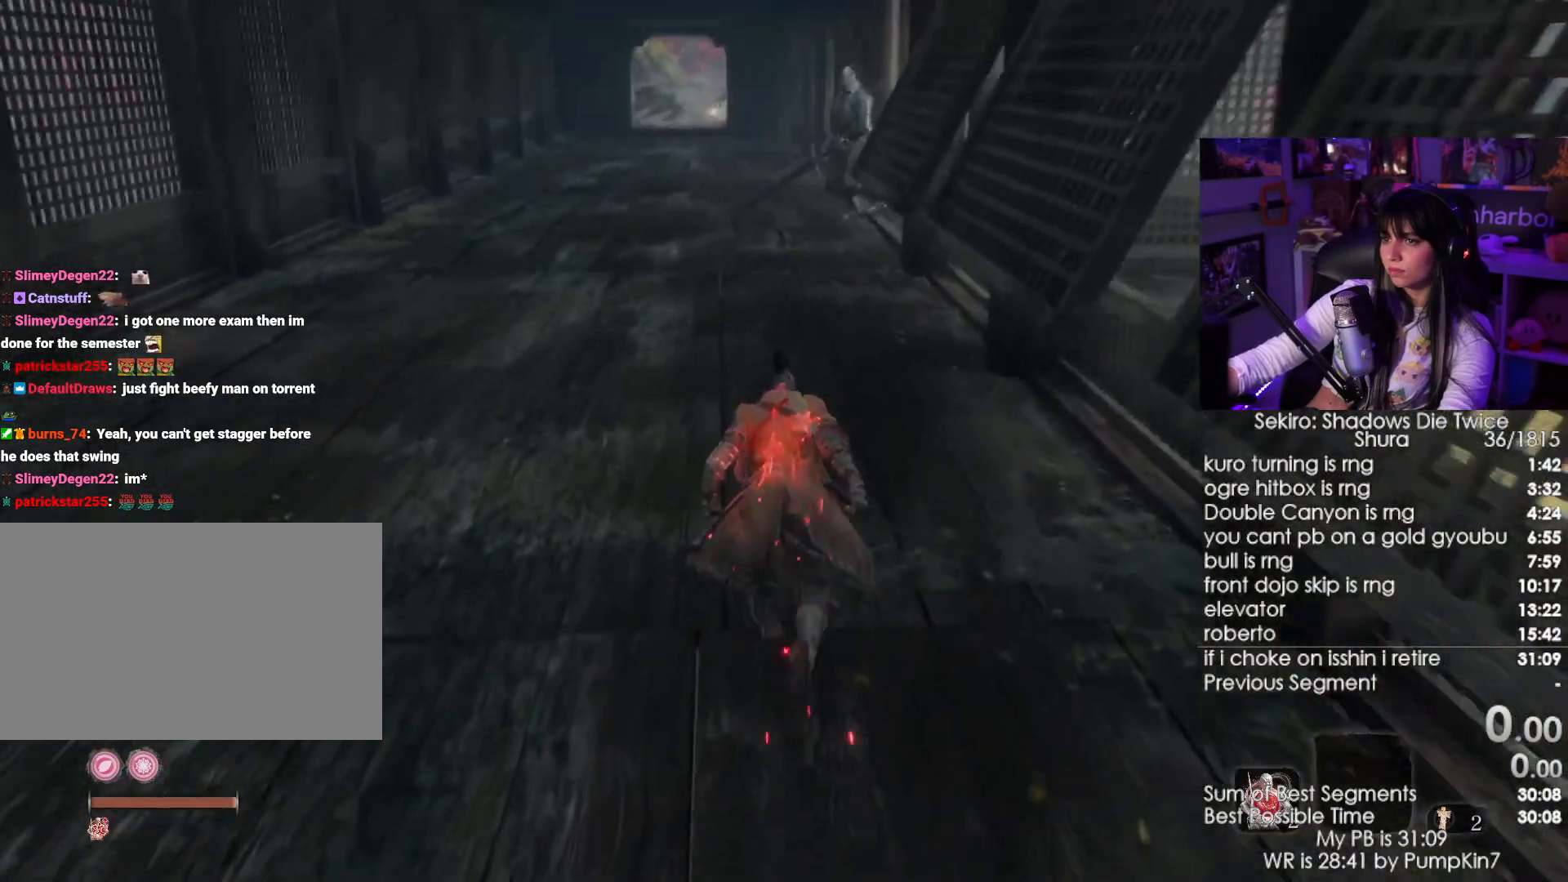
{"keys": ["shift", "w"], "mouse": [], "events": []}
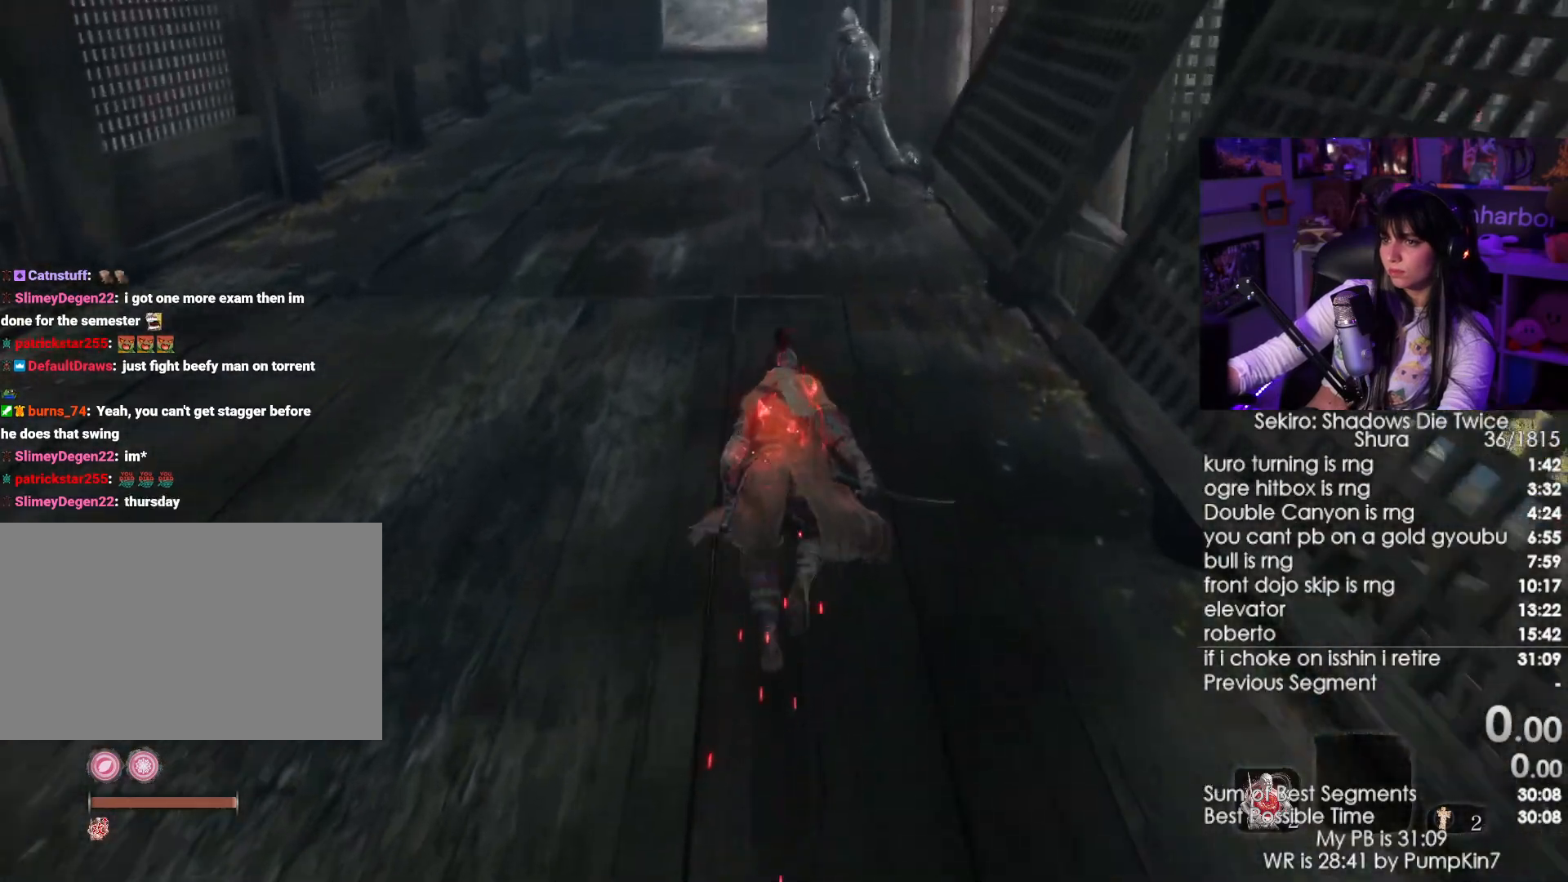
{"keys": ["shift", "w"], "mouse": [], "events": []}
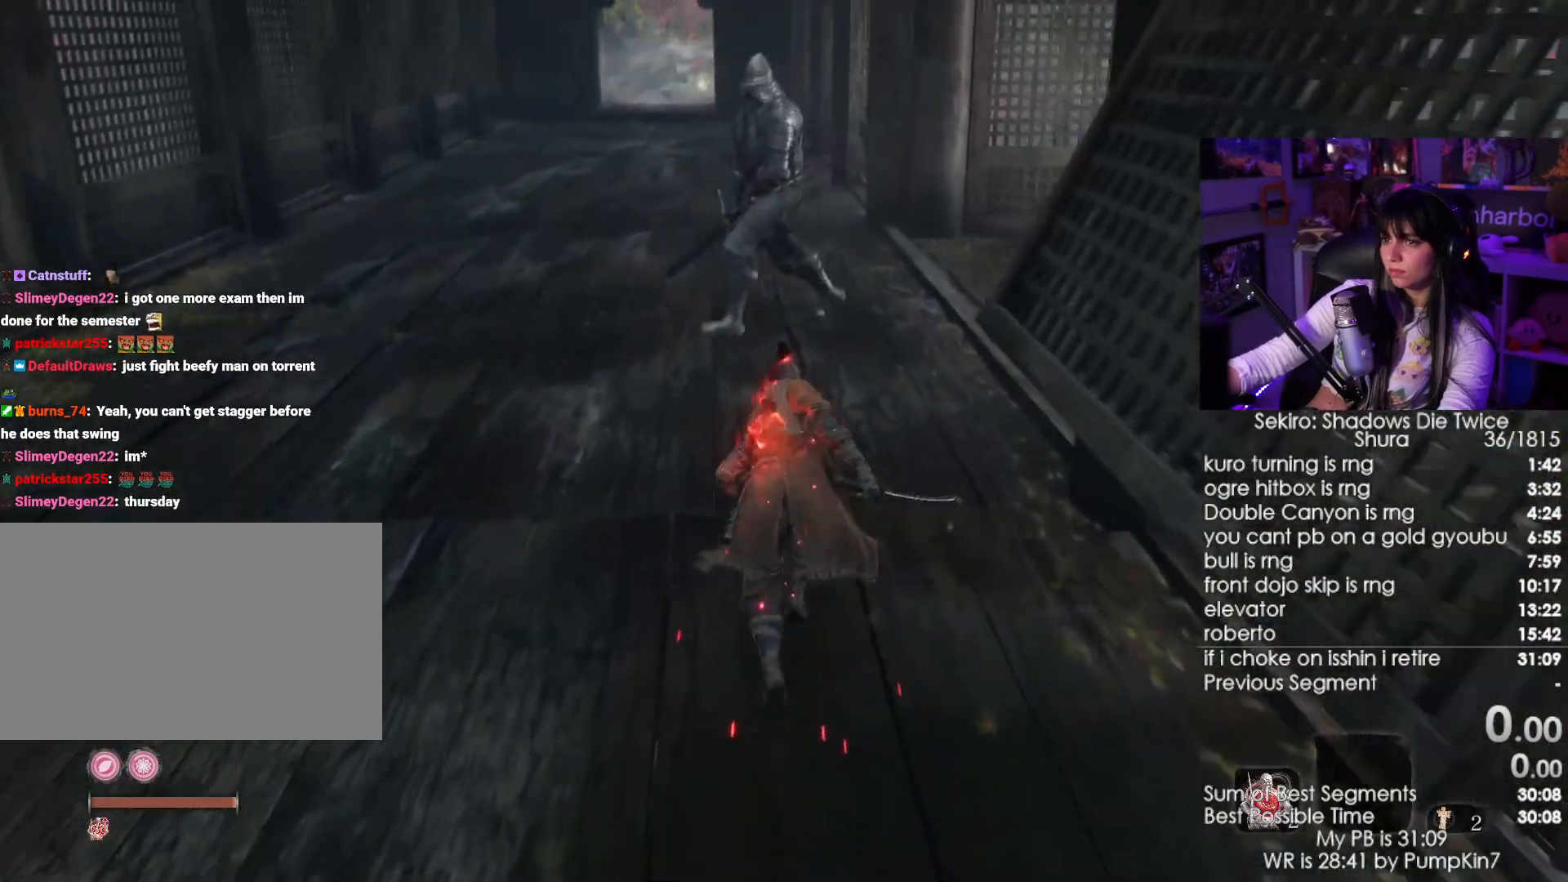
{"keys": ["shift", "w"], "mouse": ["left"], "events": [[334, "q", "down"], [384, "mouse_left", "down"], [467, "q", "up"]]}
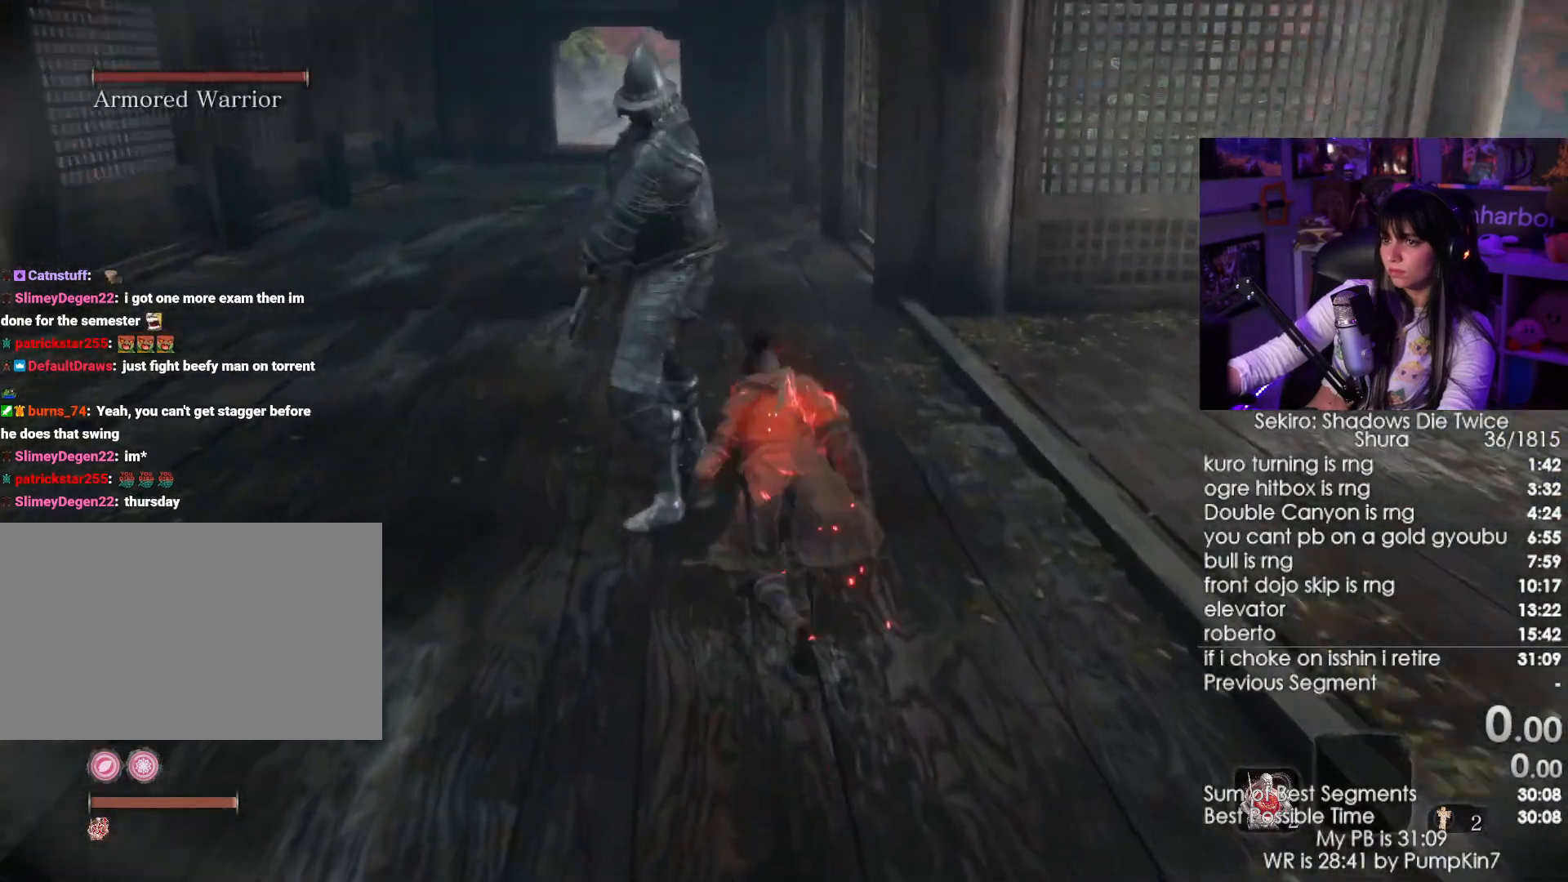
{"keys": ["w"], "mouse": [], "events": [[17, "mouse_left", "up"], [17, "shift", "up"]]}
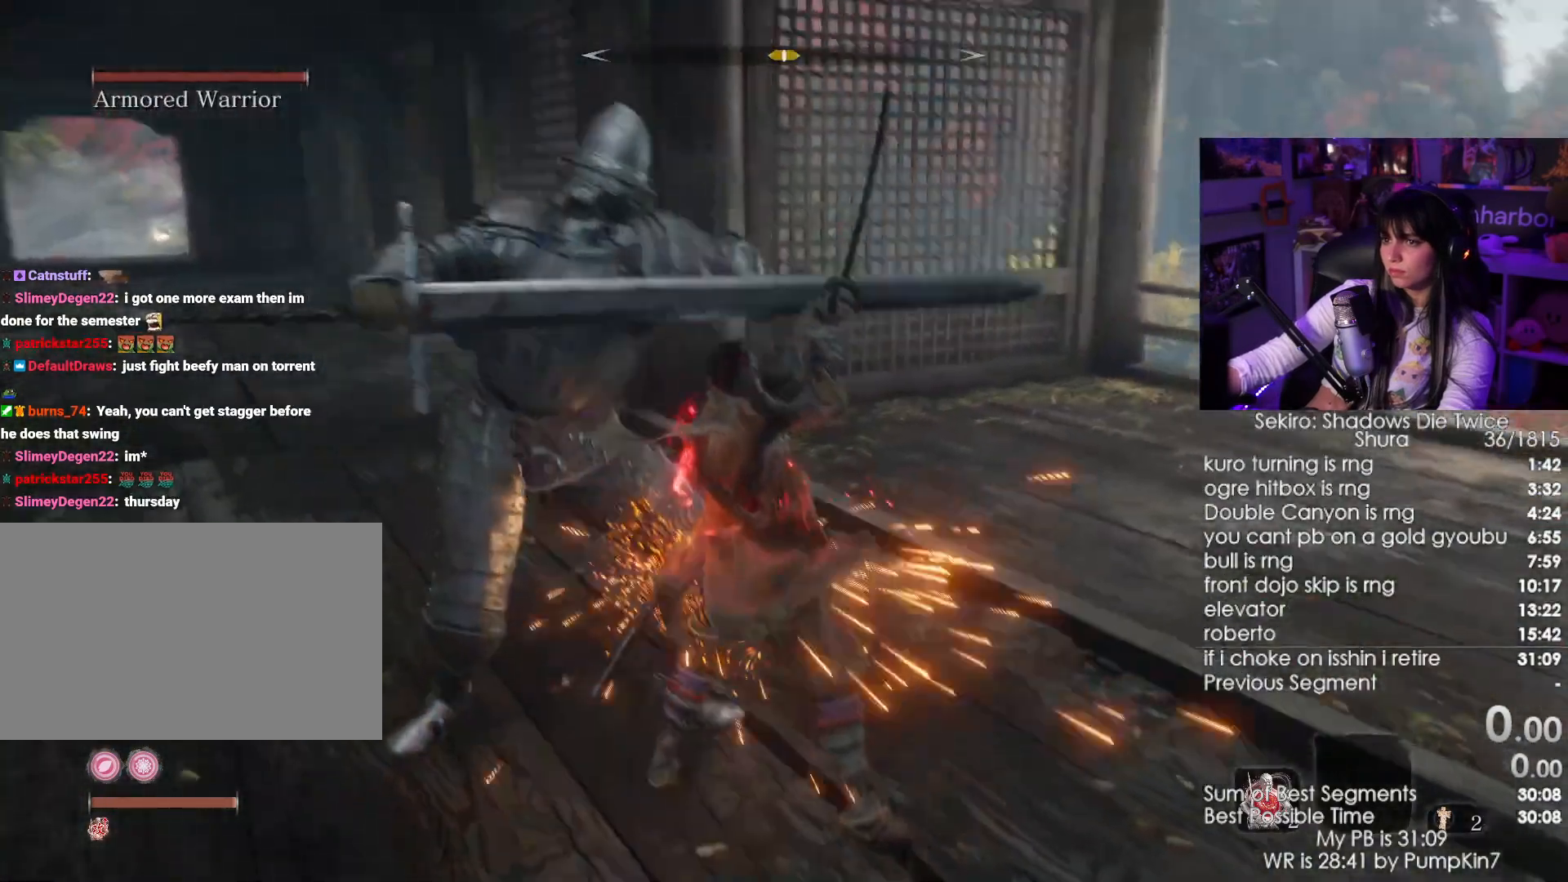
{"keys": ["w"], "mouse": [], "events": [[34, "shift", "down"], [217, "shift", "up"], [317, "mouse_left", "down"], [500, "mouse_left", "up"]]}
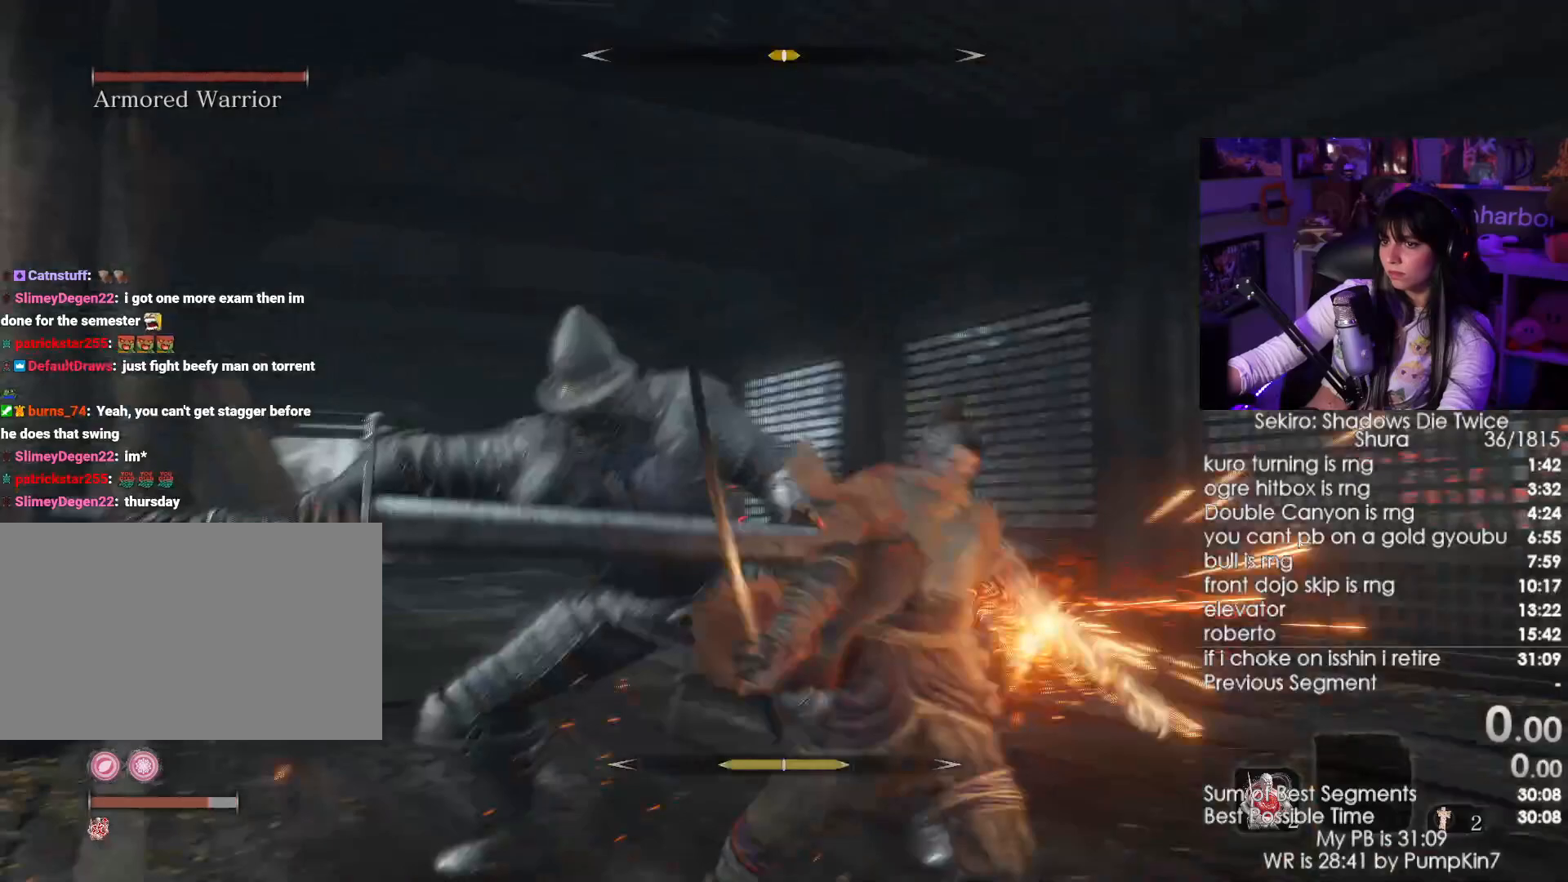
{"keys": ["w"], "mouse": [], "events": [[200, "a", "down"], [250, "a", "up"]]}
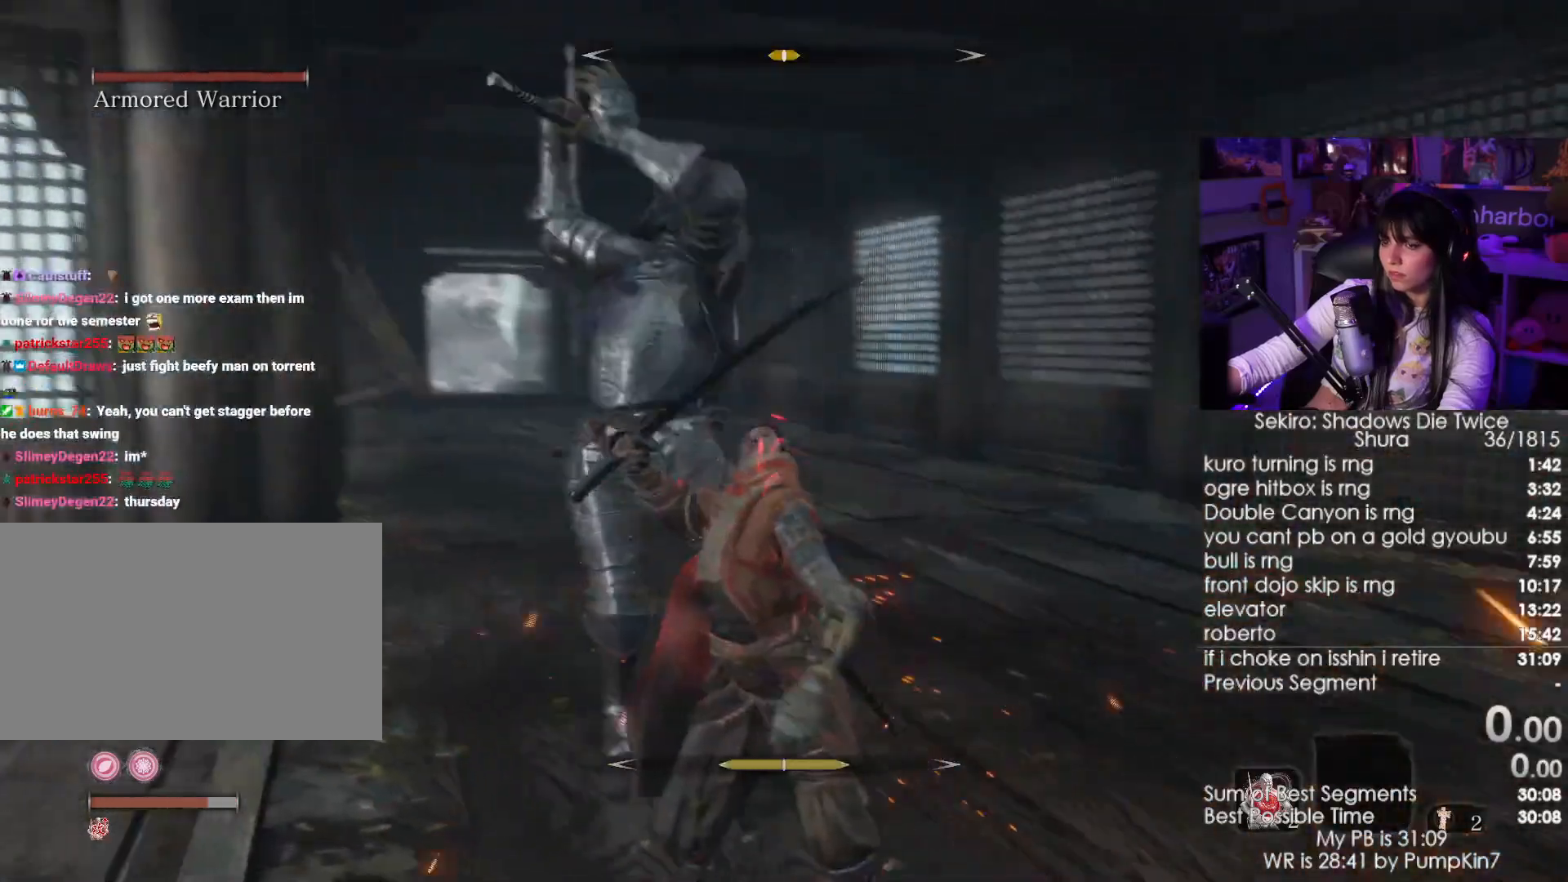
{"keys": ["w"], "mouse": [], "events": [[250, "mouse_wheel", "down"], [250, "shift", "down"], [384, "mouse_wheel", "up"], [434, "shift", "up"]]}
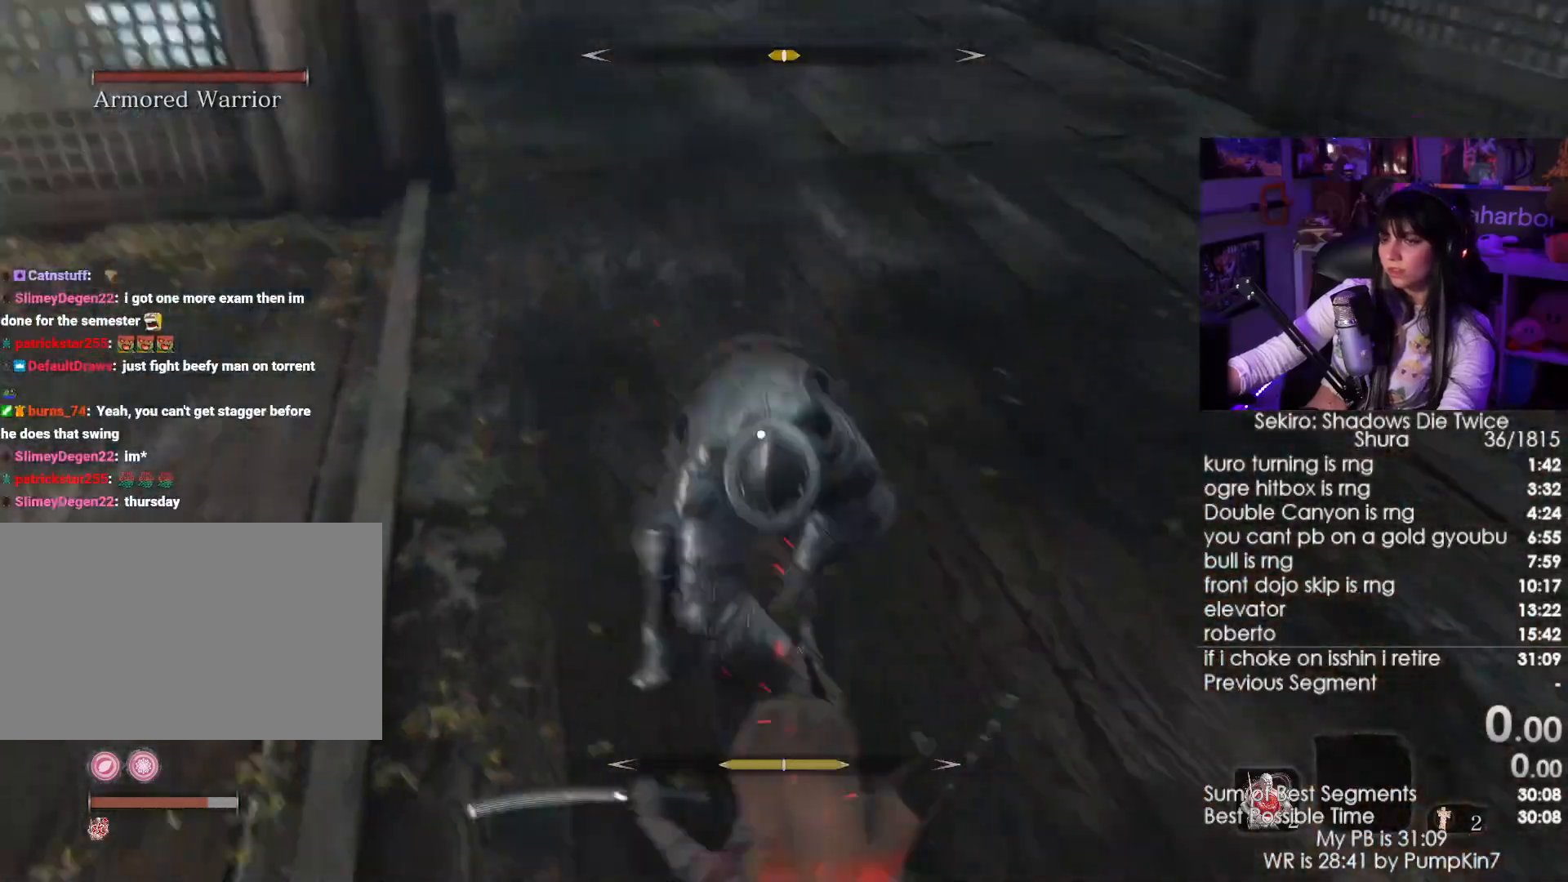
{"keys": ["d"], "mouse": [], "events": [[167, "d", "down"], [350, "w", "up"]]}
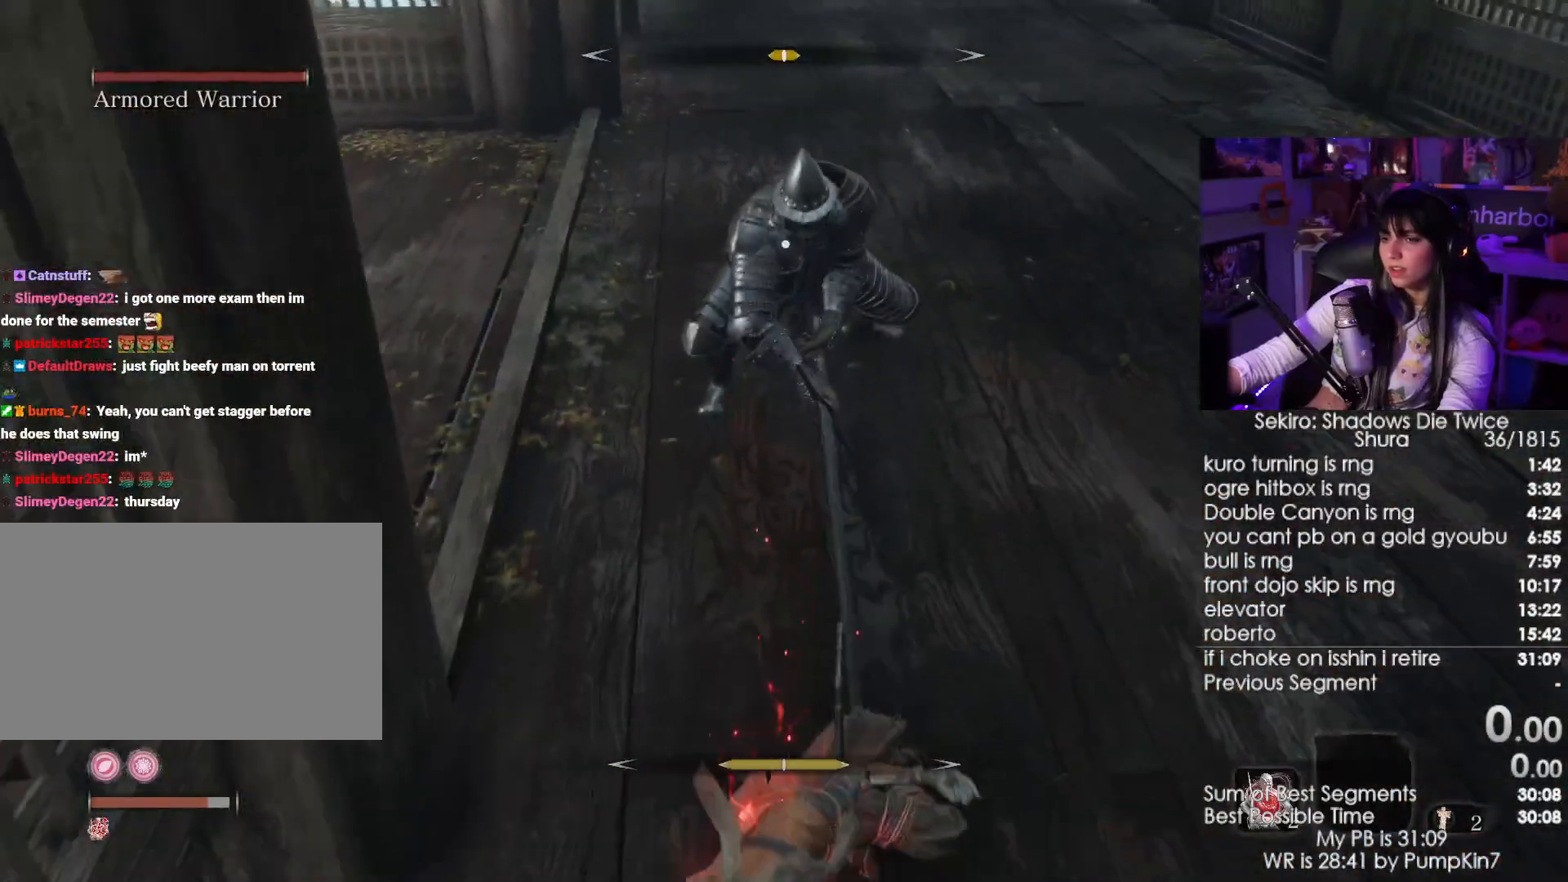
{"keys": [], "mouse": [], "events": [[100, "s", "down"], [367, "d", "up"], [417, "s", "up"]]}
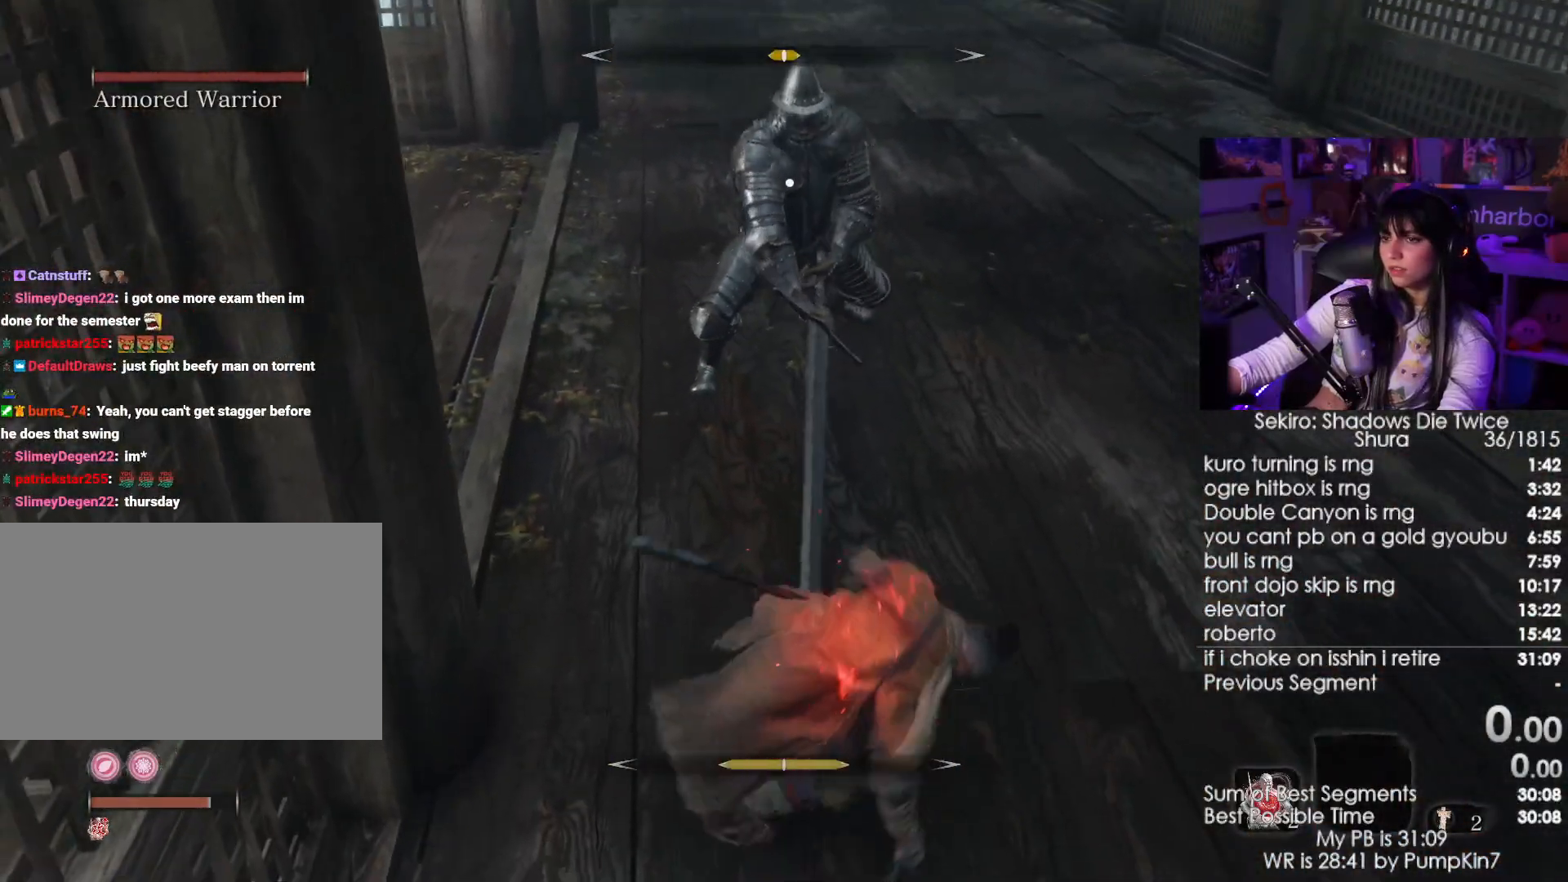
{"keys": [], "mouse": [], "events": [[250, "tab", "down"], [434, "tab", "up"]]}
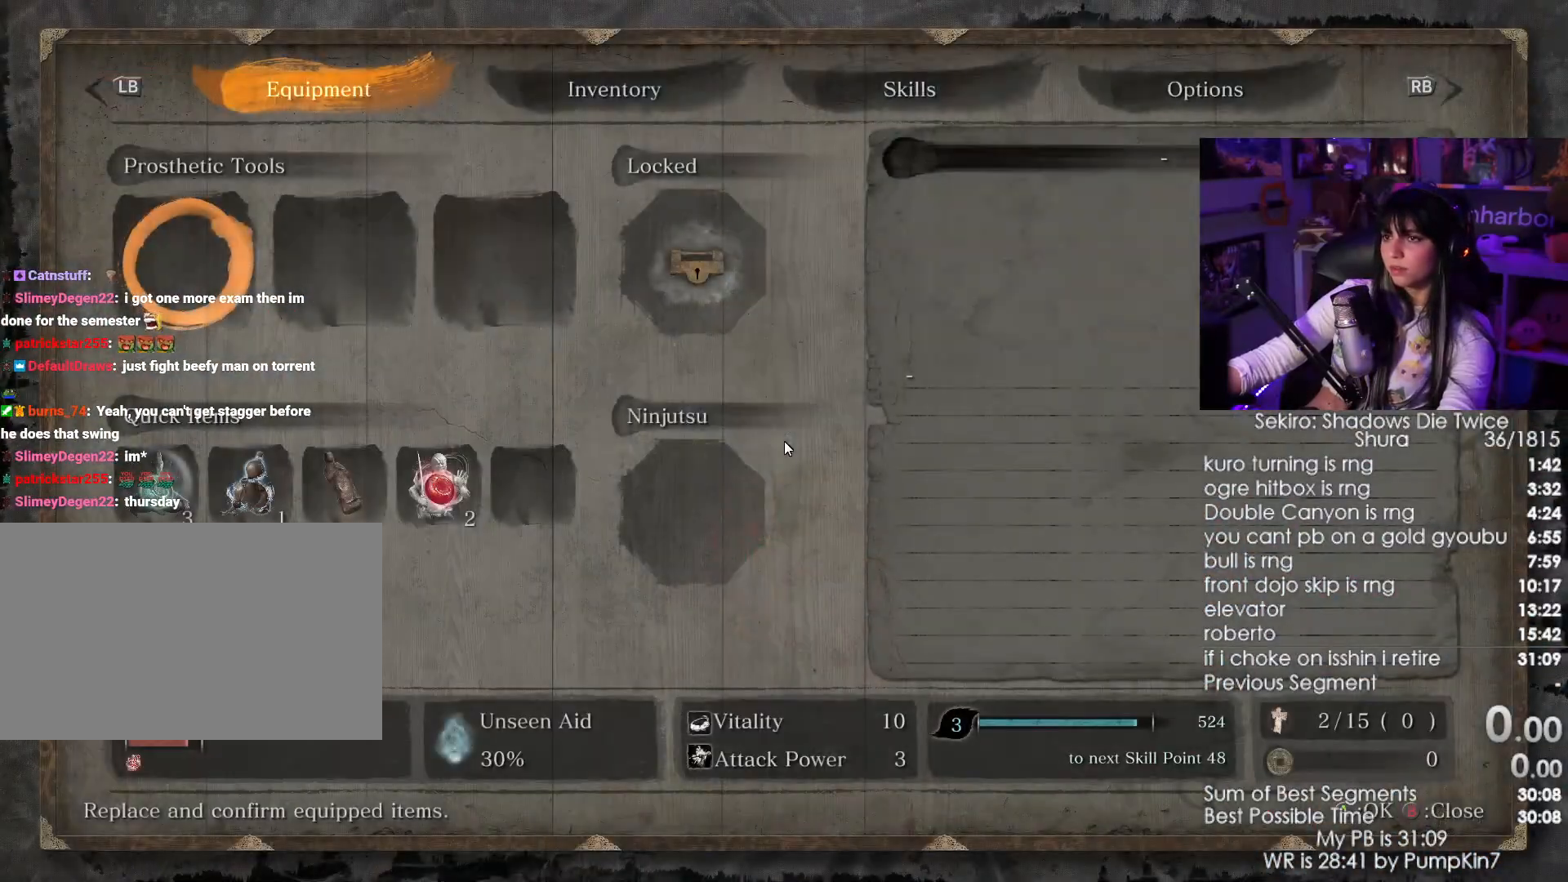
{"keys": [], "mouse": [], "events": []}
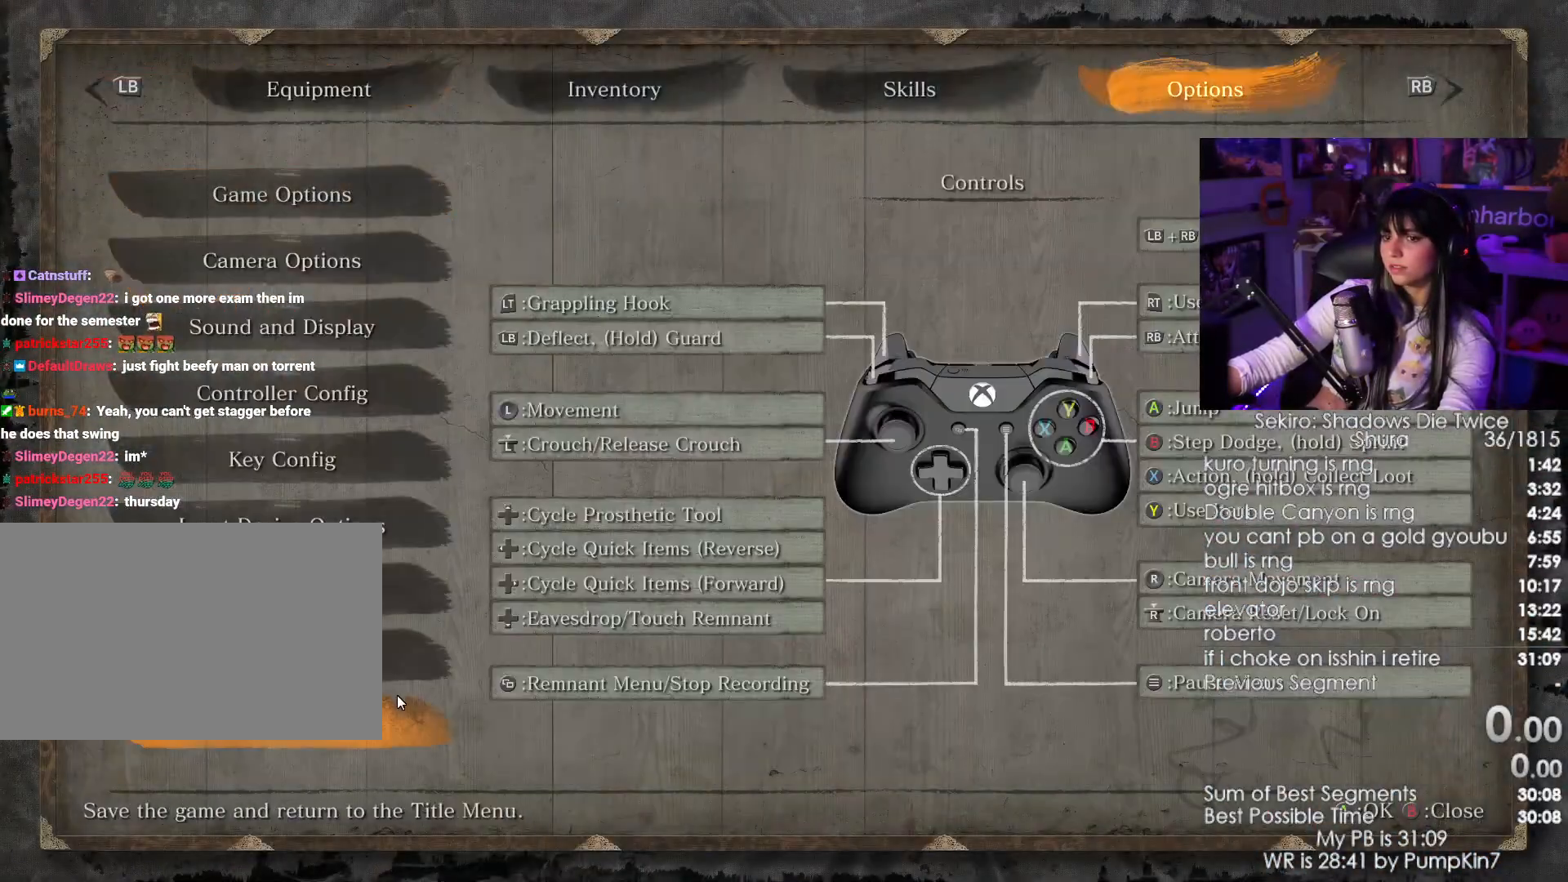
{"keys": [], "mouse": [], "events": [[184, "mouse_left", "down"], [284, "mouse_left", "up"]]}
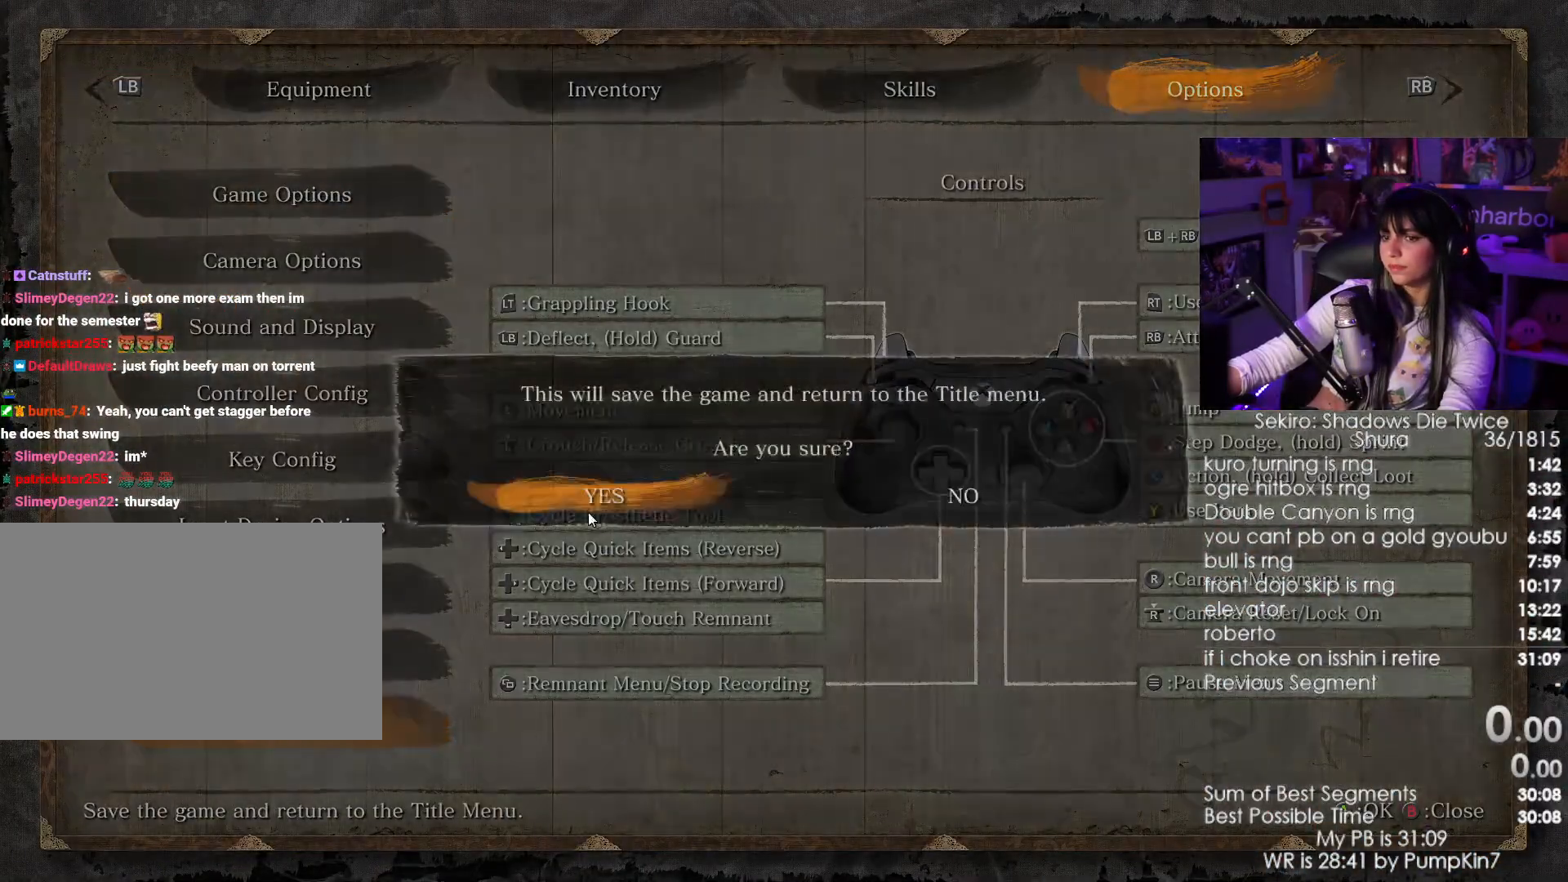
{"keys": [], "mouse": [], "events": [[17, "mouse_left", "down"], [150, "mouse_left", "up"]]}
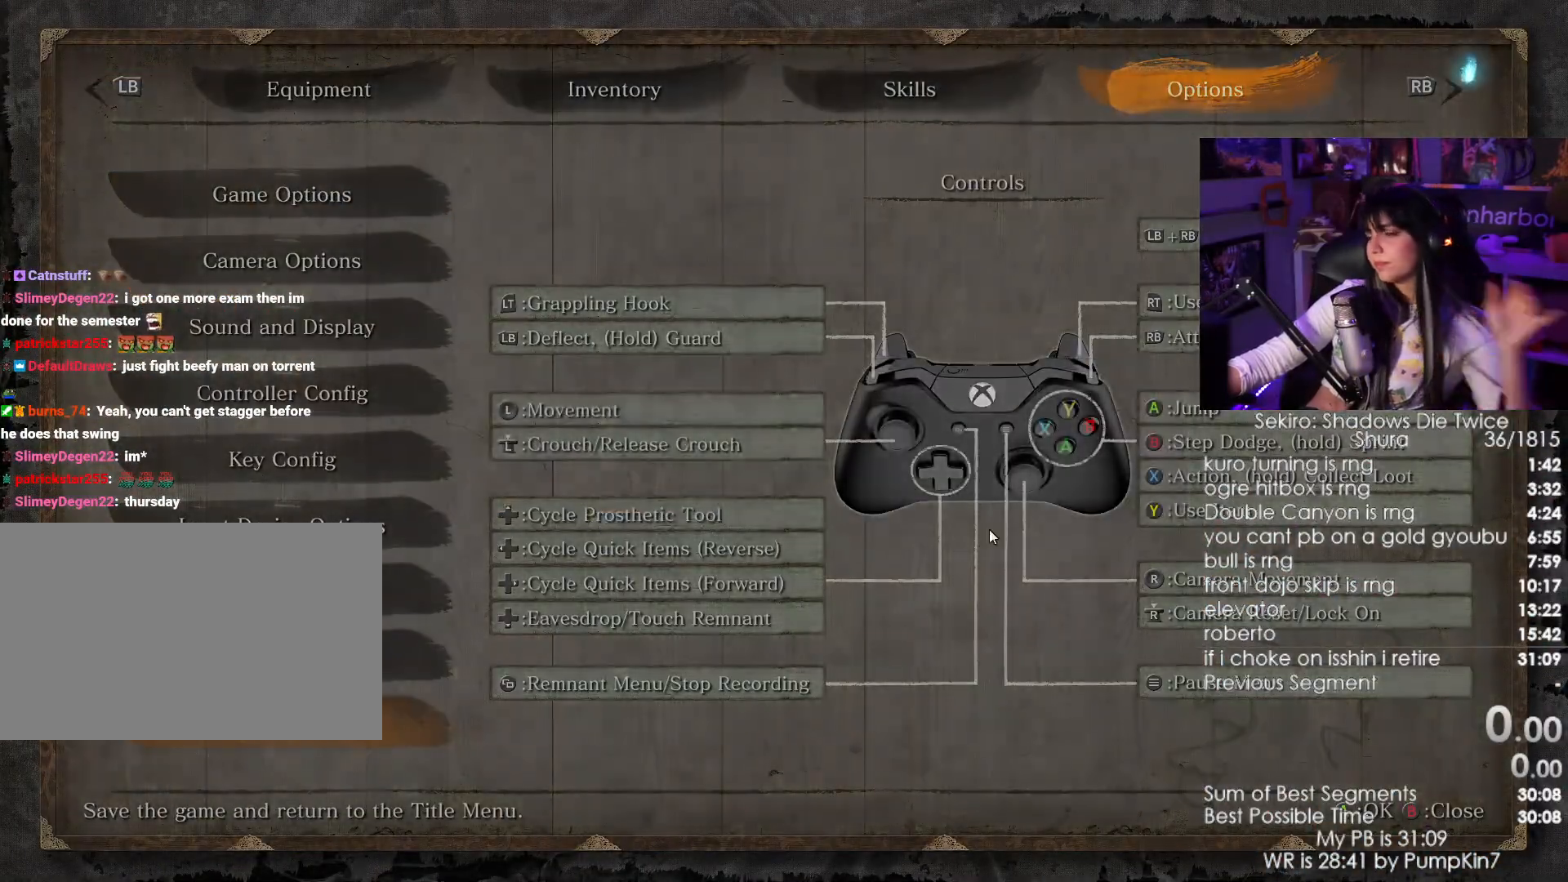
{"keys": [], "mouse": [], "events": []}
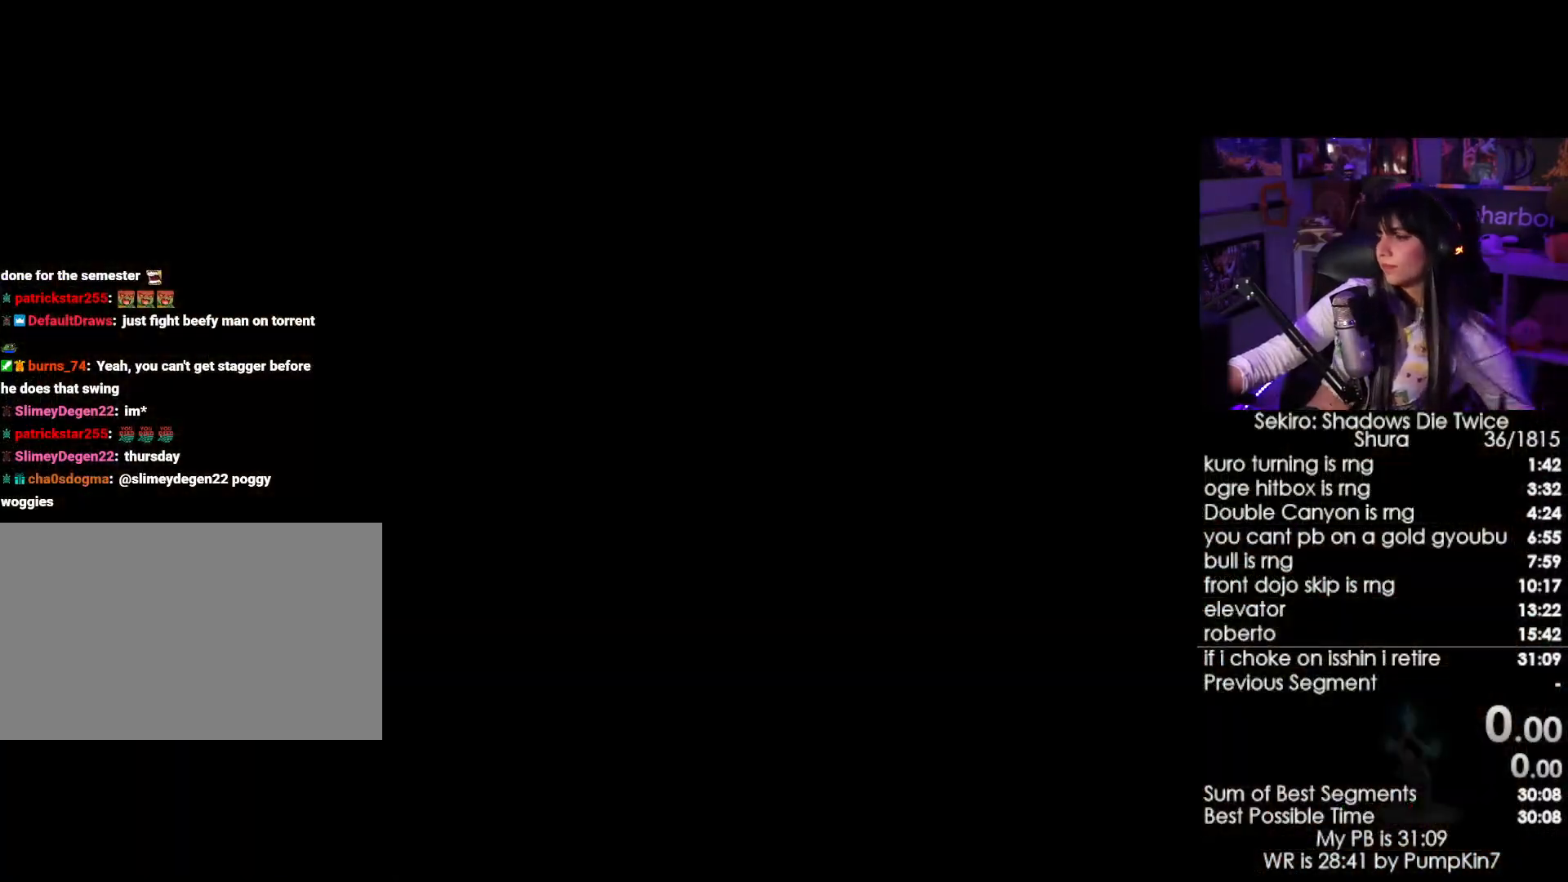
{"keys": [], "mouse": [], "events": []}
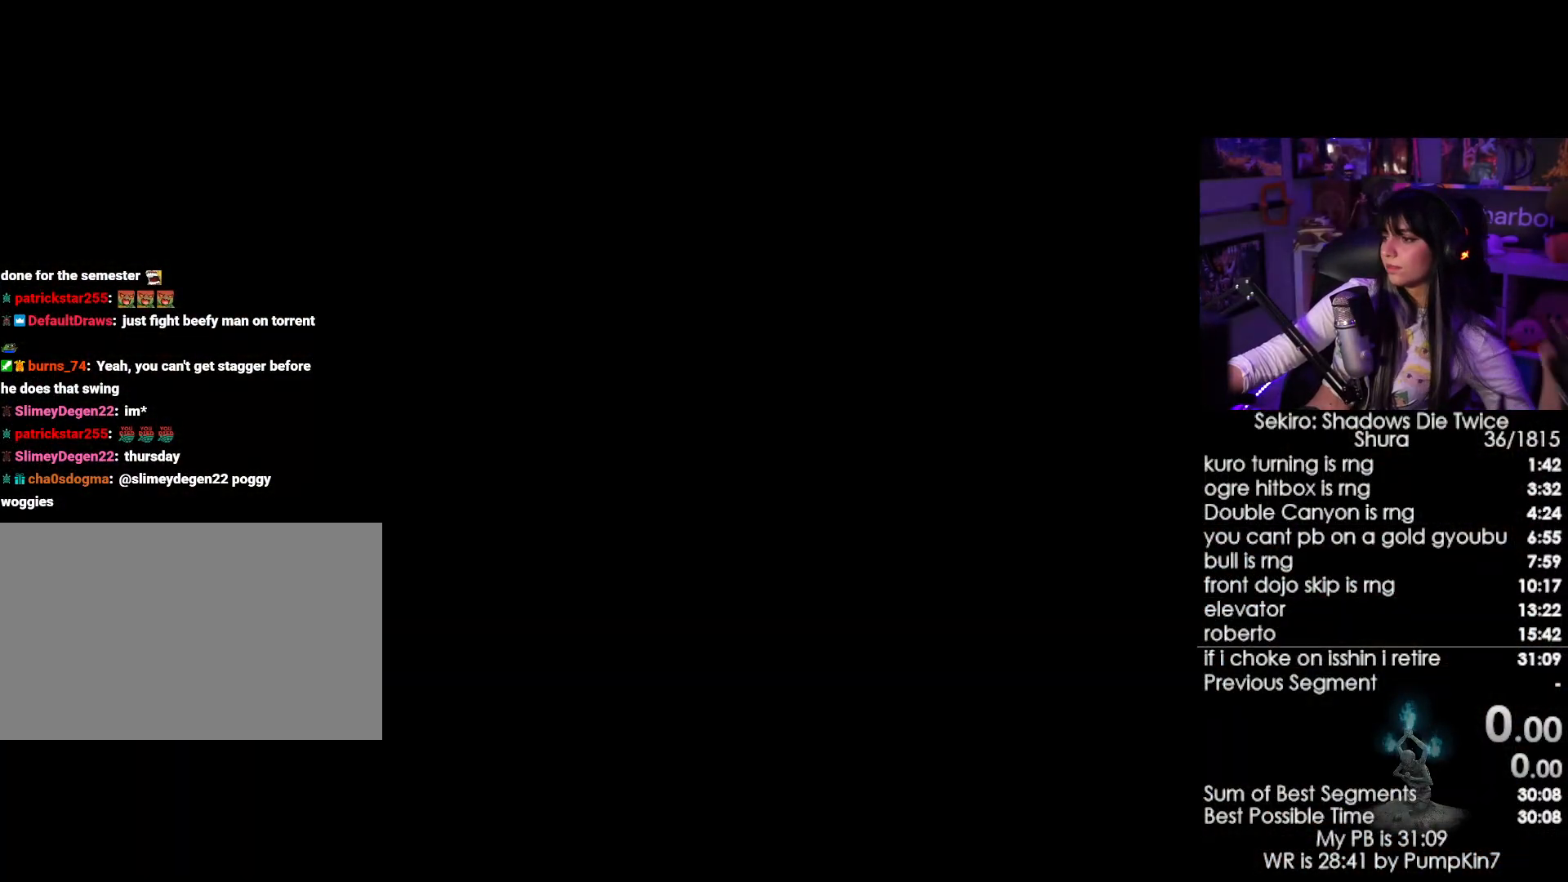
{"keys": [], "mouse": [], "events": []}
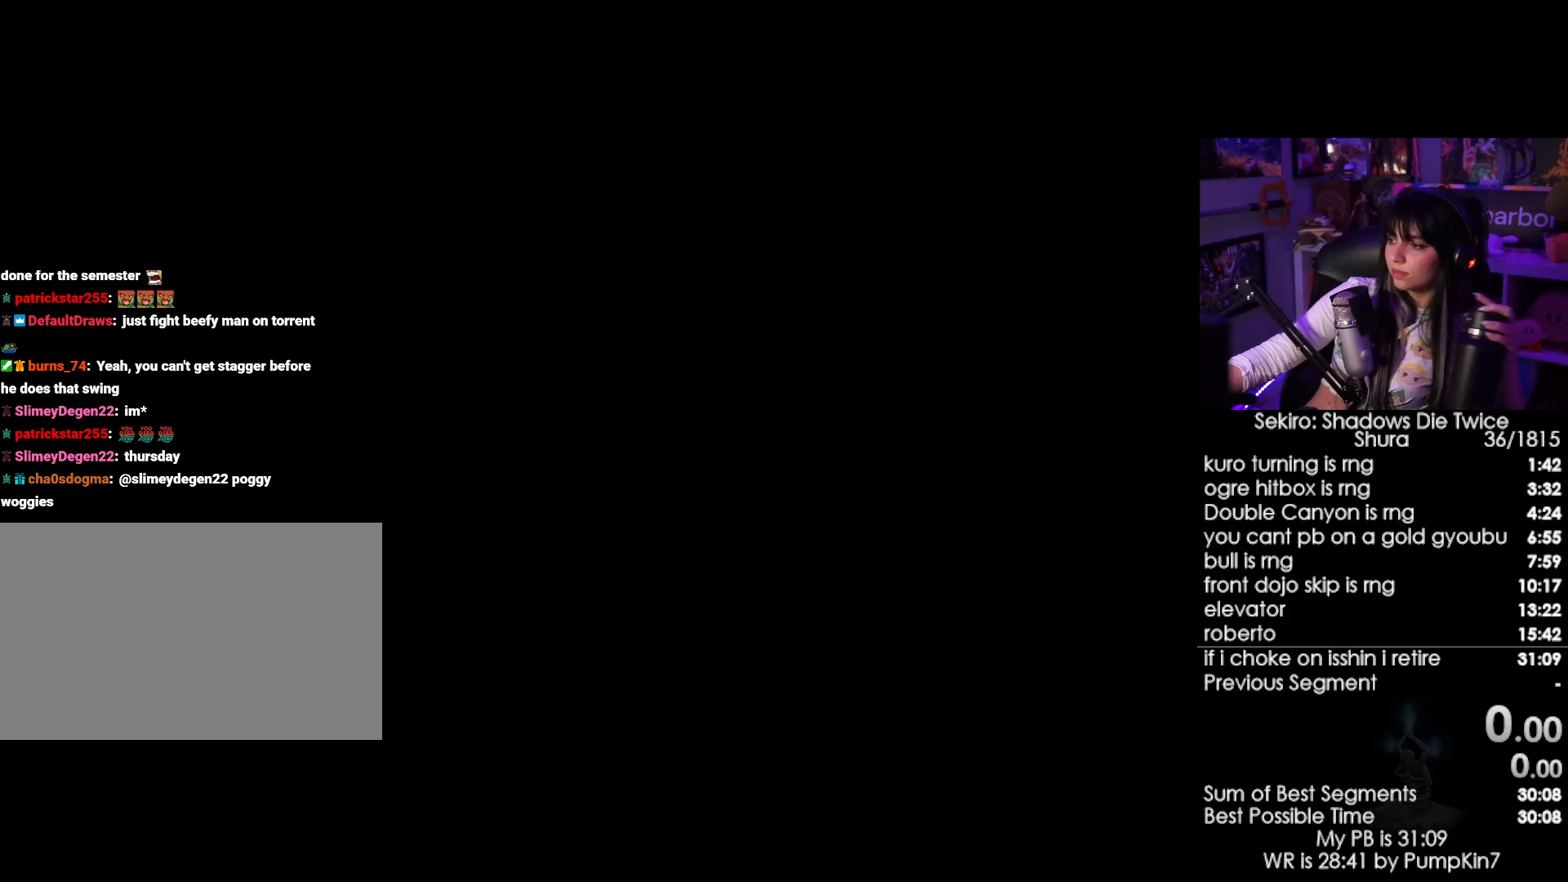
{"keys": [], "mouse": [], "events": []}
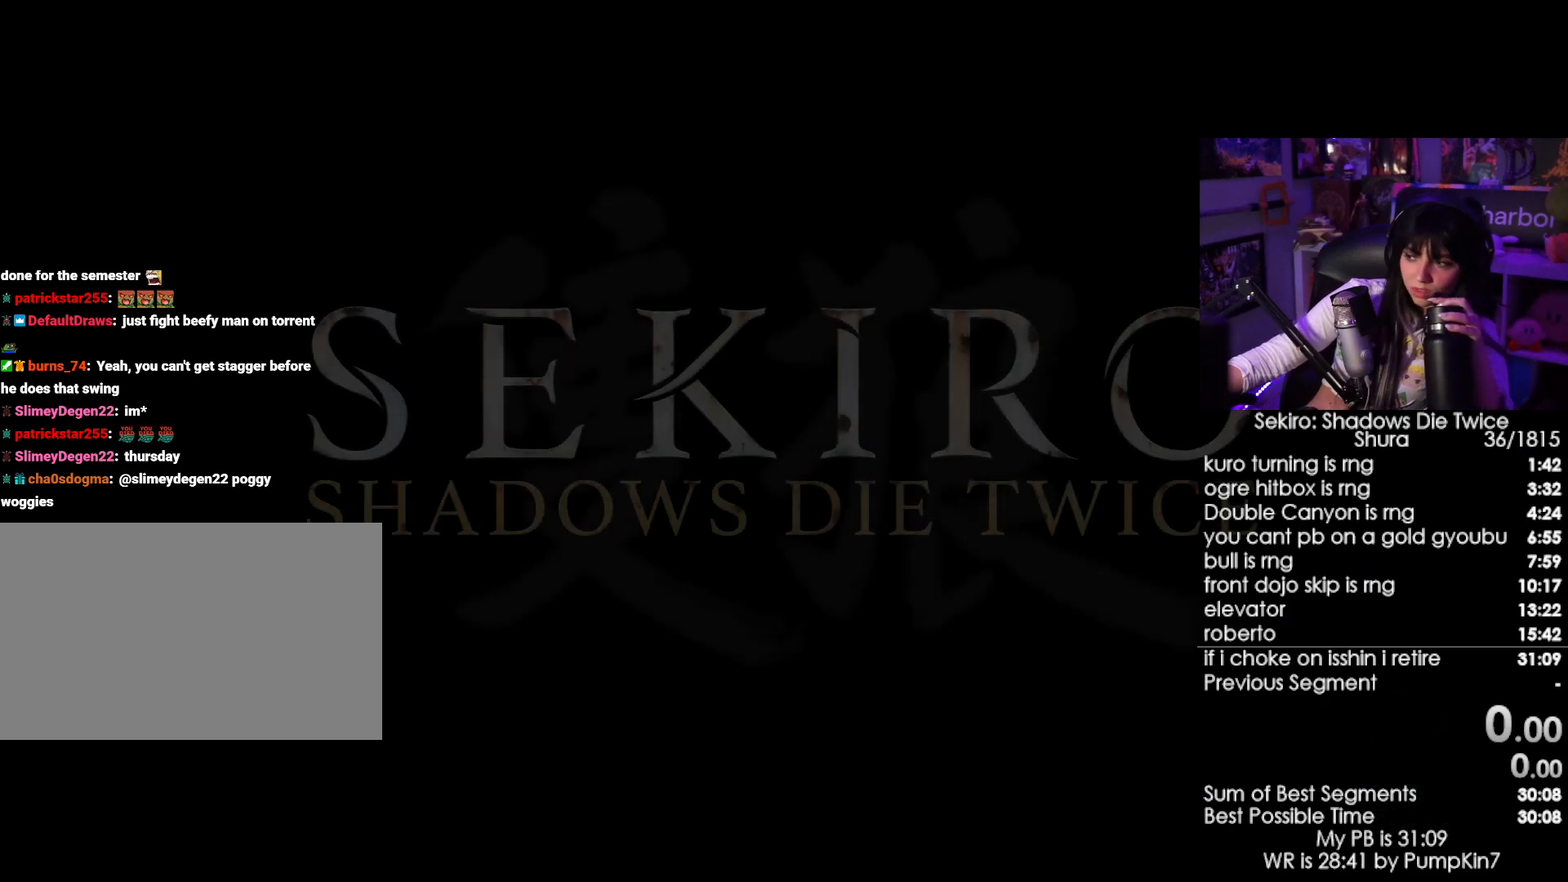
{"keys": [], "mouse": [], "events": [[184, "mouse_left", "down"], [284, "mouse_left", "up"]]}
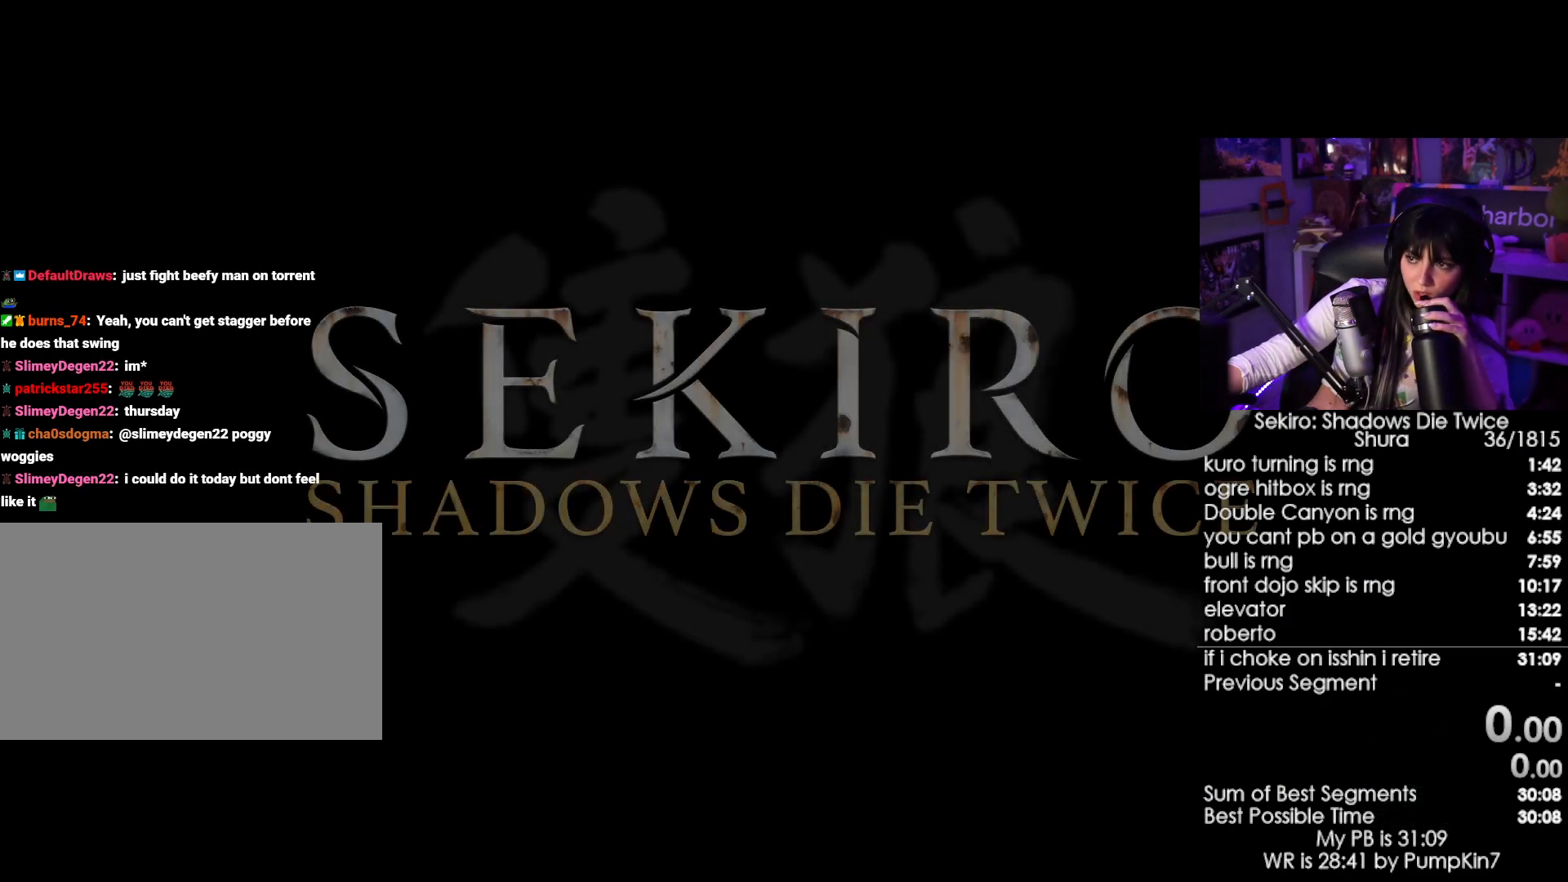
{"keys": [], "mouse": [], "events": []}
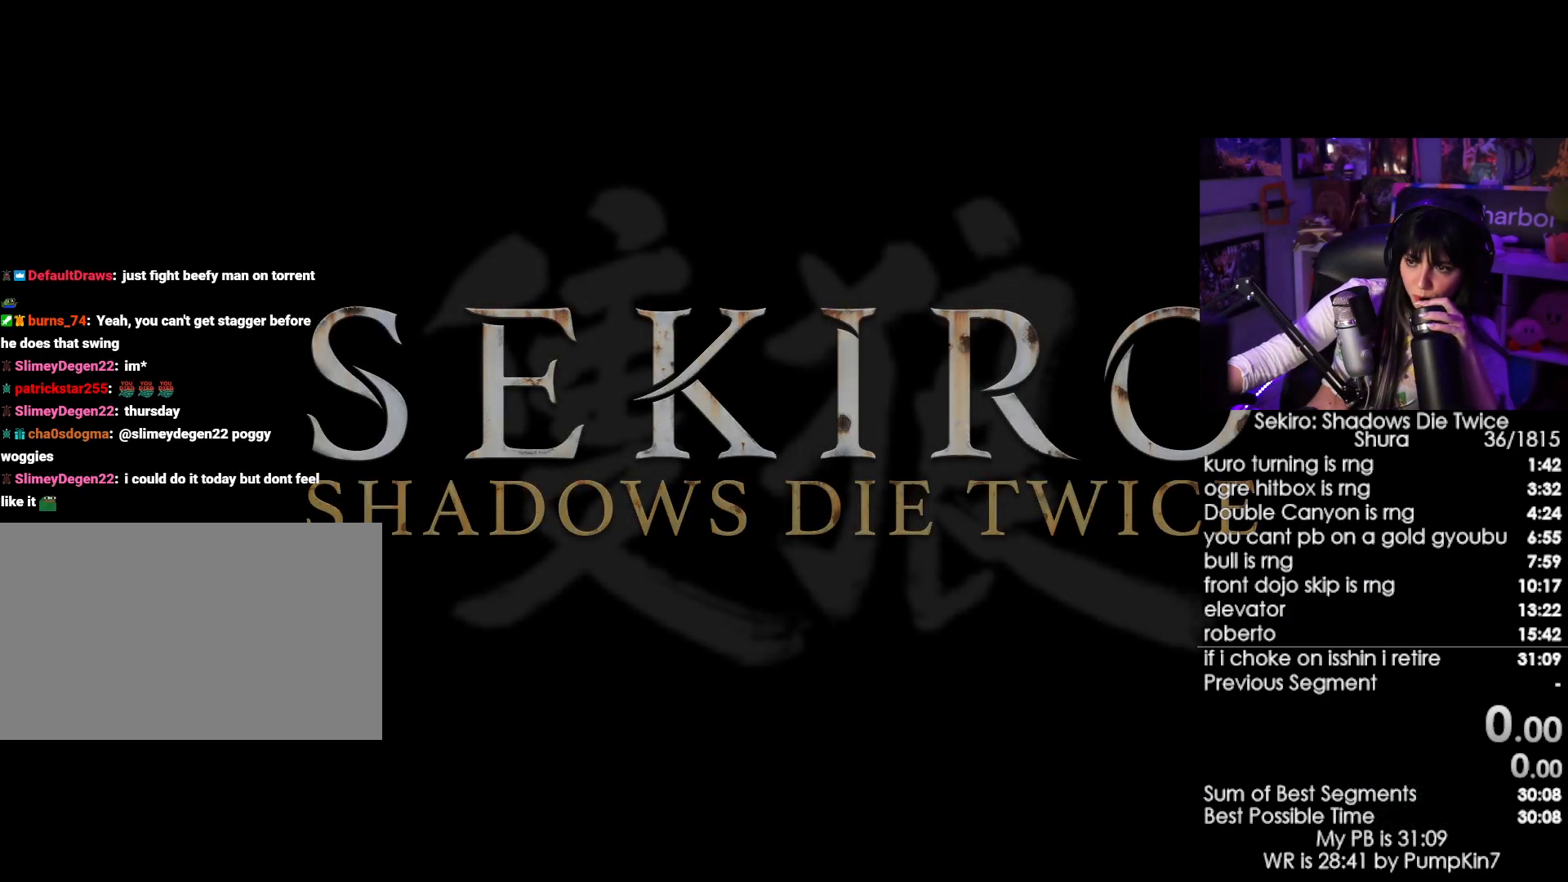
{"keys": [], "mouse": [], "events": [[84, "mouse_left", "down"], [167, "mouse_left", "up"], [217, "mouse_left", "down"], [317, "mouse_left", "up"], [400, "mouse_left", "down"], [500, "mouse_left", "up"]]}